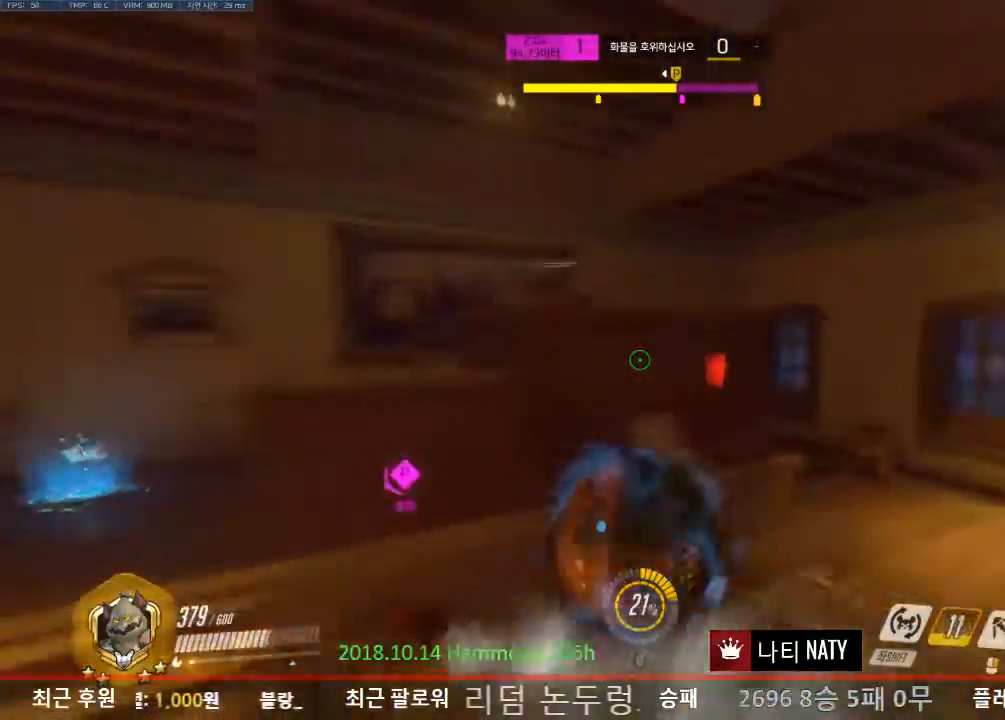
Gameplay with keyboard and mouse; each line is a JSON object with the keys and mouse buttons held at the frame after it. "events" lists presses ("down") and releases ("up") of "1", "2", "3", "4", "5", "a", "alt", "c", "caps_lock", "ctrl", "d", "e", "f", "g", "q", "r", "s", "shift", "space", "t", "tab", "v", "w", "x", "z", "mouse_left", "mouse_wheel" and "mouse_right" between this image and that frame as [ms after this image, input, new state], when the widget could be followed in between. "mouse_left", "mouse_wheel", "mouse_right" = the "left", "wheel", "right" buttons of the "mouse" list. No other keys are recorded. "wheel" means that the mouse wheel is clicked or scrolled. Not read: mouse_move.
{"keys": ["w"], "mouse": [], "events": [[333, "d", "up"]]}
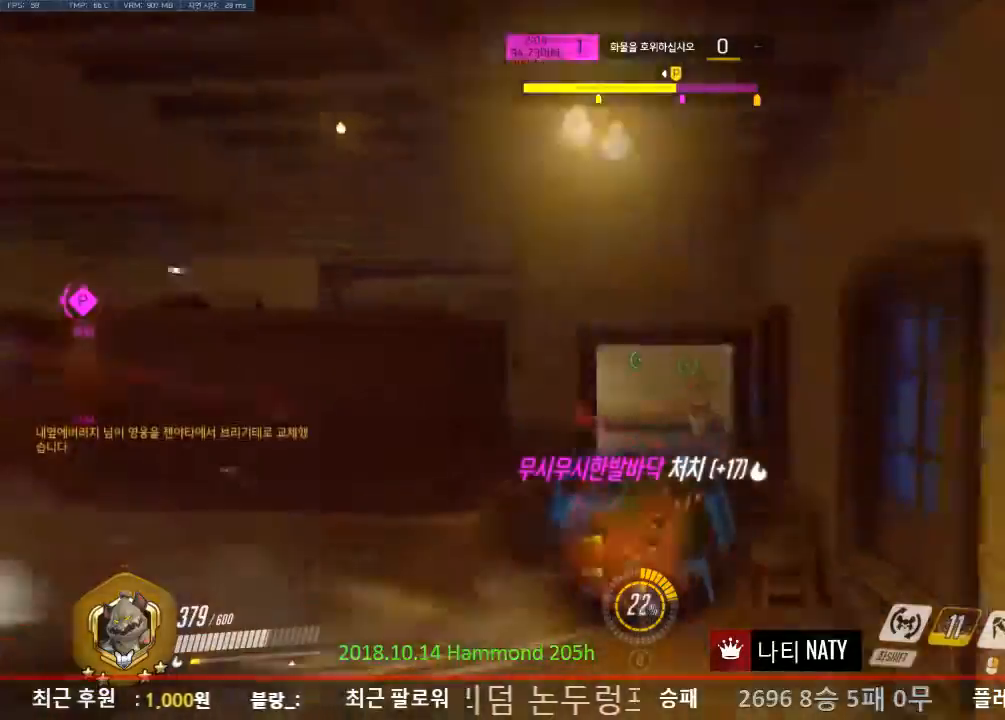
{"keys": ["d", "w"], "mouse": [], "events": [[484, "d", "down"]]}
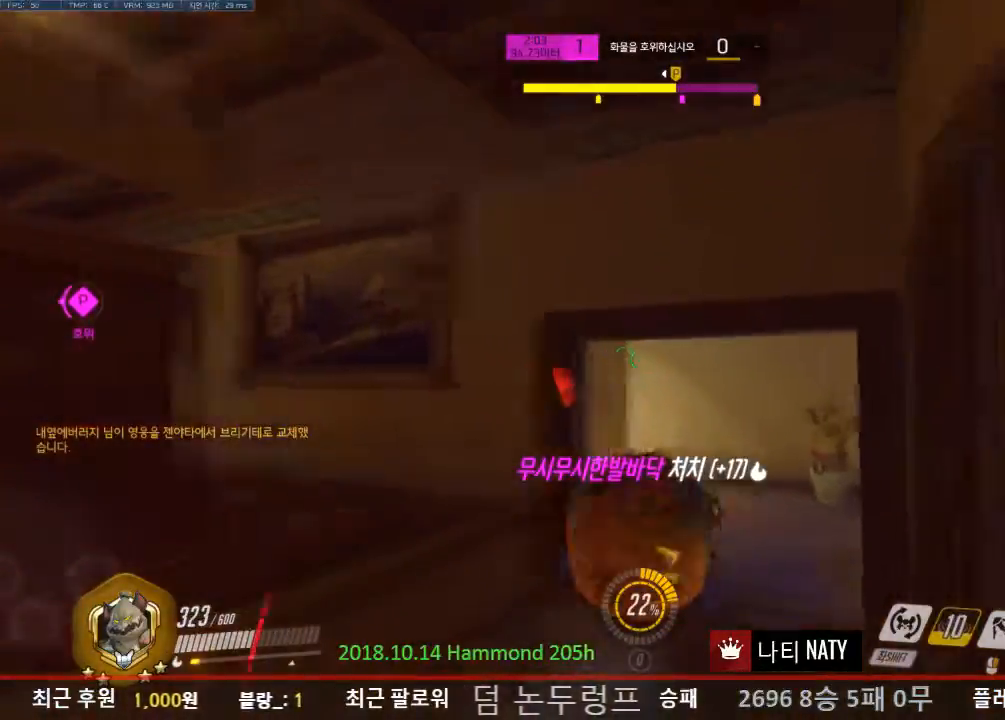
{"keys": ["w"], "mouse": [], "events": [[133, "d", "up"]]}
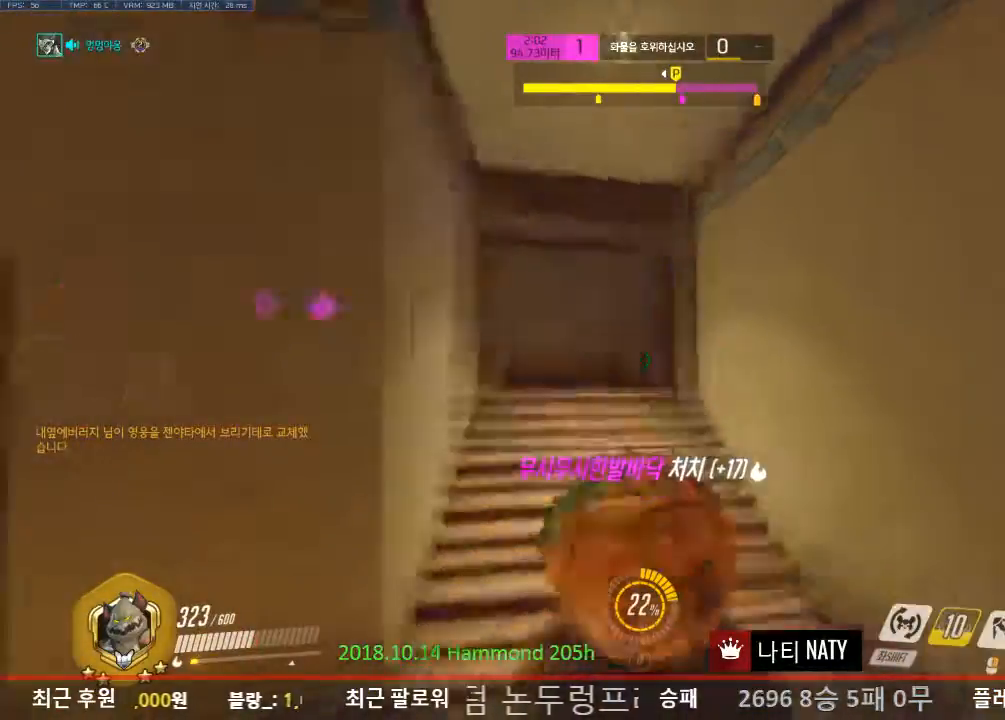
{"keys": ["w"], "mouse": [], "events": []}
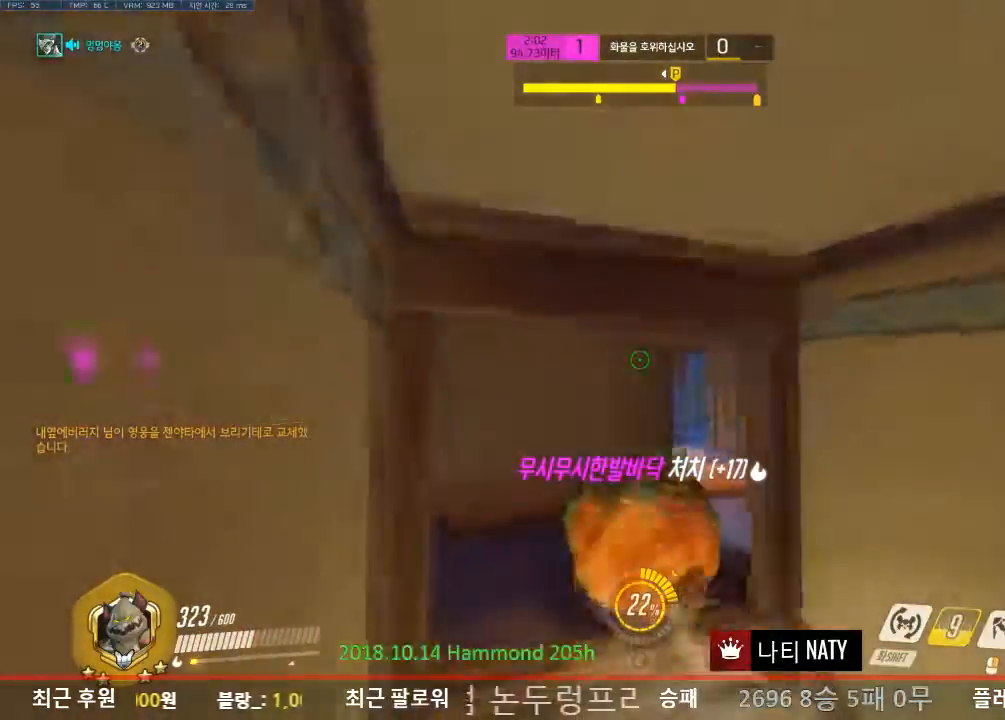
{"keys": ["w"], "mouse": [], "events": []}
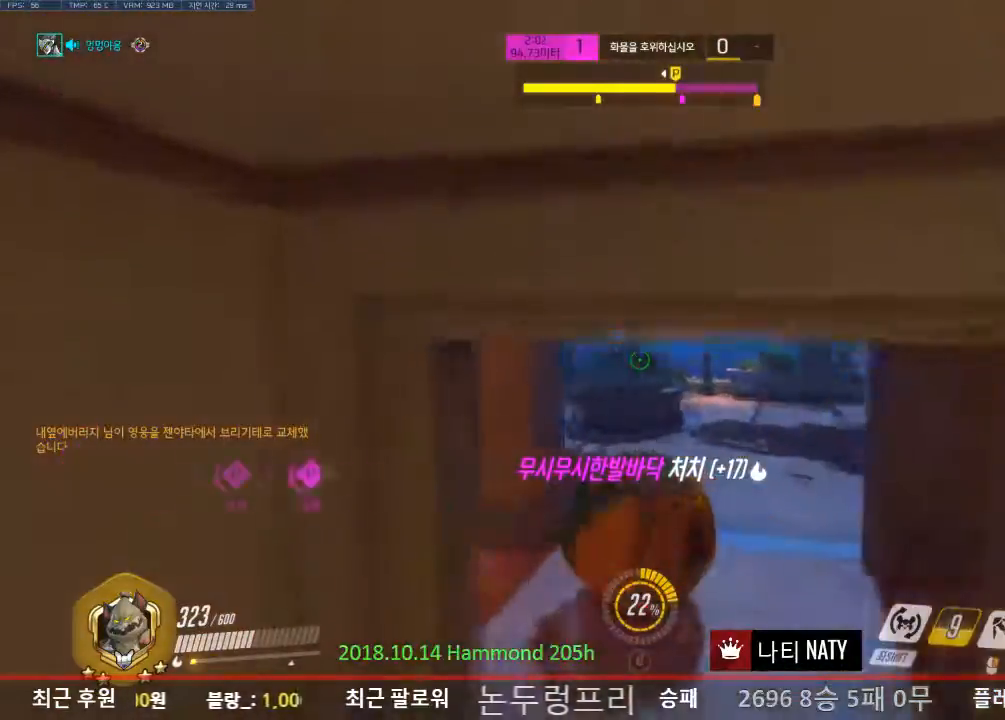
{"keys": ["w"], "mouse": [], "events": []}
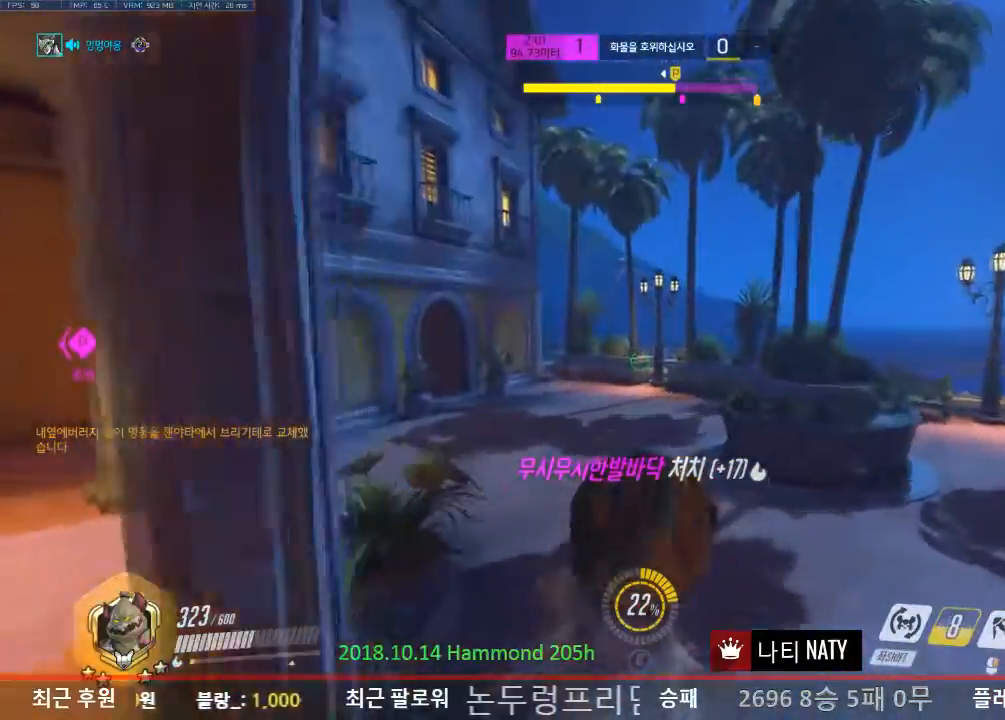
{"keys": ["a", "w"], "mouse": [], "events": [[417, "a", "down"]]}
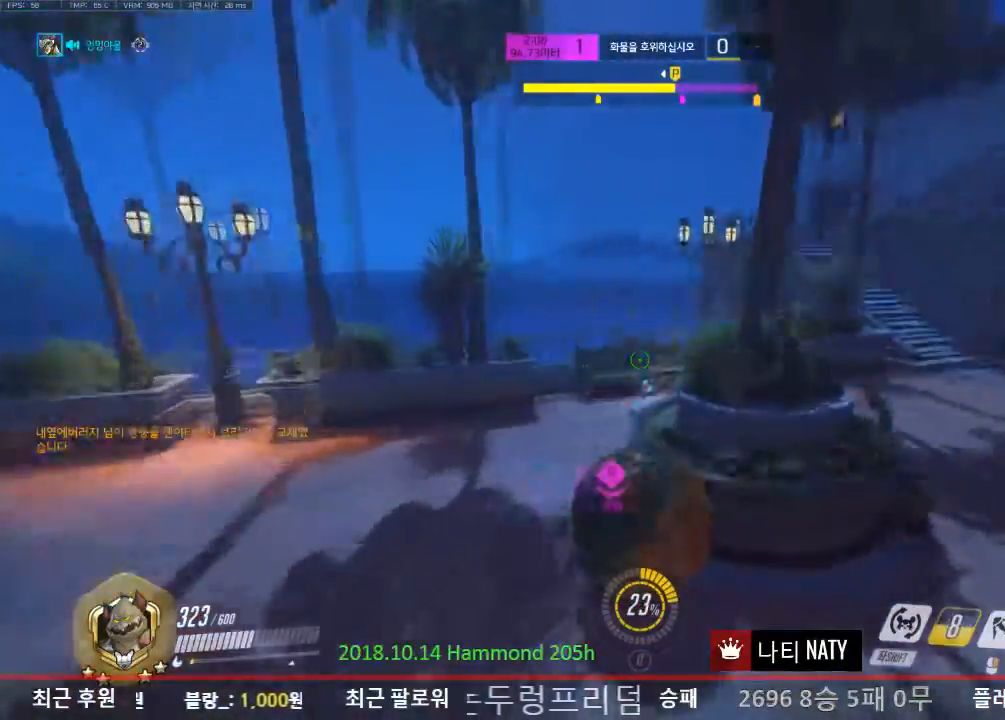
{"keys": ["a", "w"], "mouse": [], "events": []}
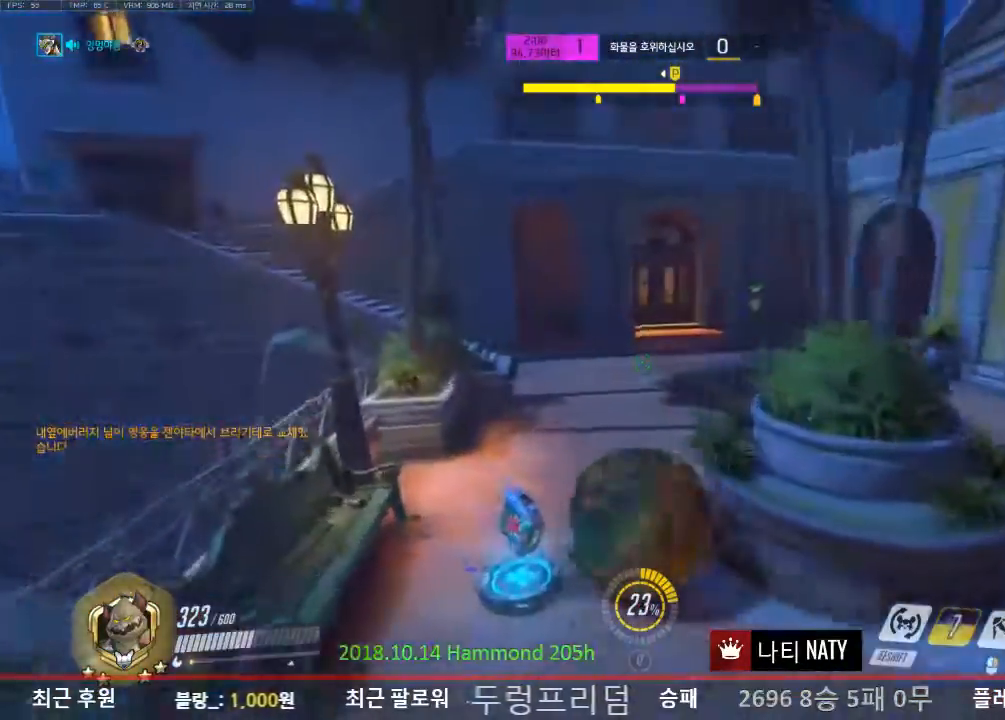
{"keys": ["d"], "mouse": [], "events": [[33, "w", "up"], [216, "a", "up"], [216, "d", "down"]]}
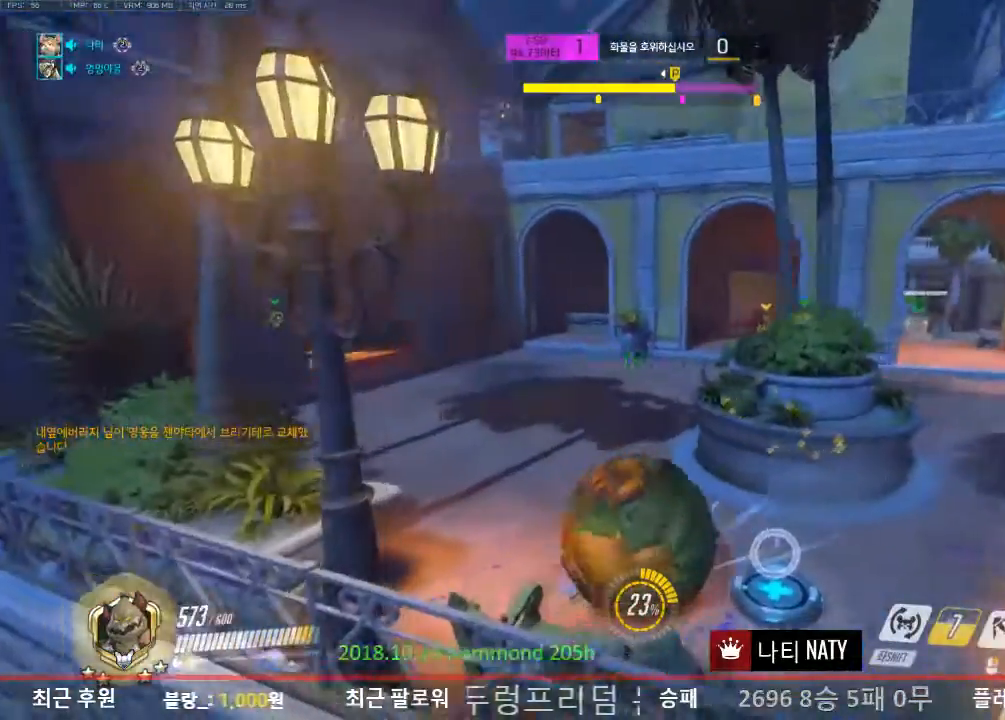
{"keys": ["d"], "mouse": [], "events": [[100, "mouse_left", "down"], [234, "mouse_left", "up"]]}
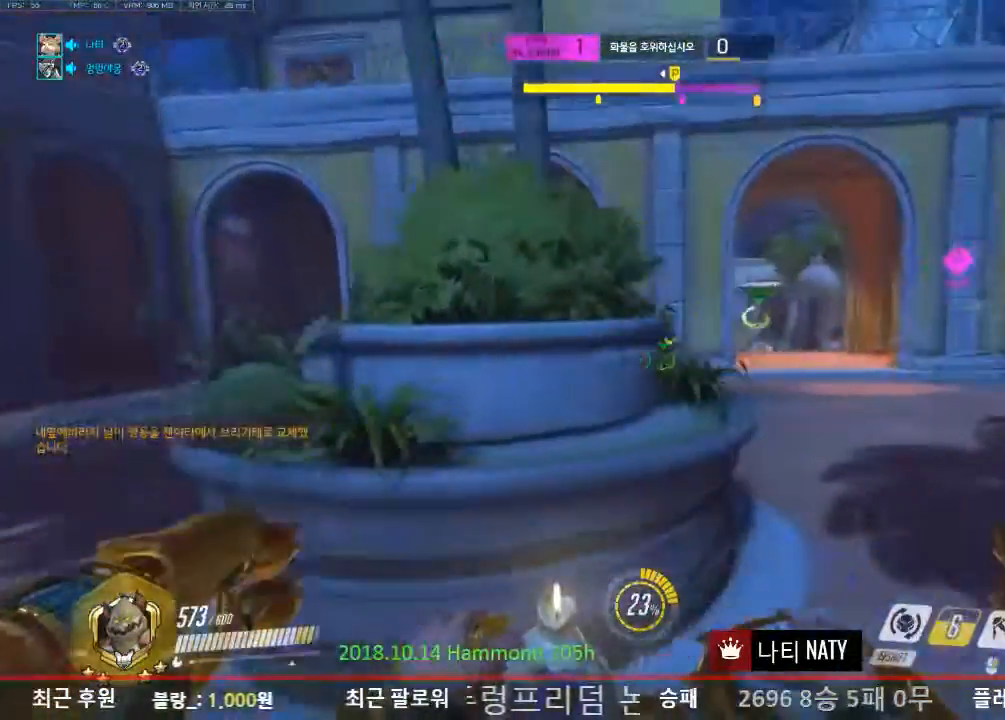
{"keys": ["d", "w"], "mouse": [], "events": [[66, "w", "down"]]}
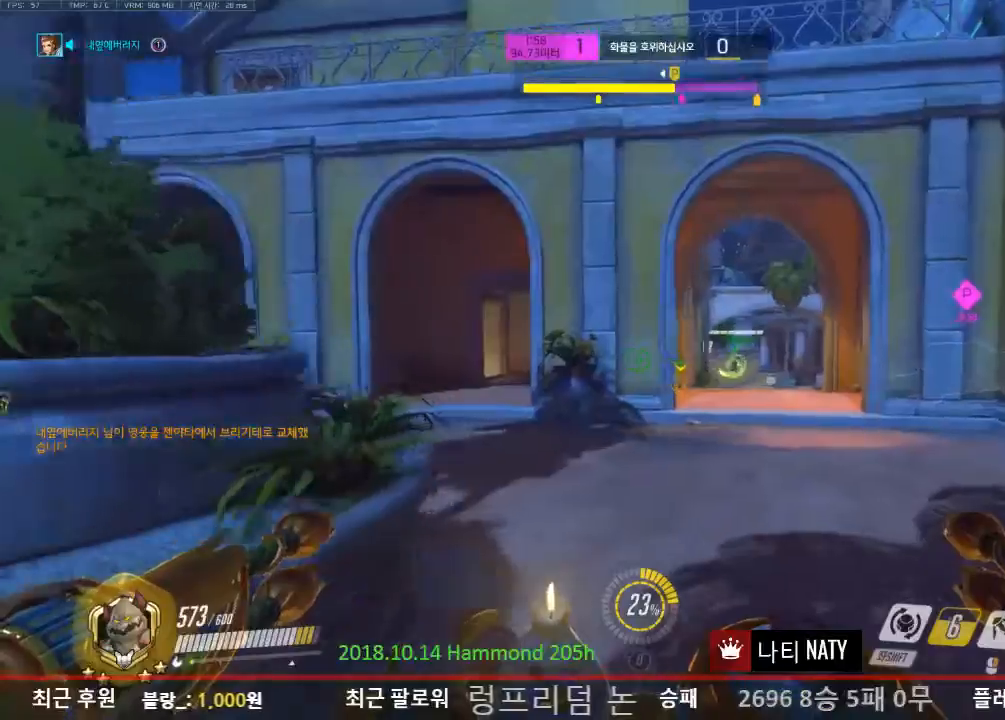
{"keys": ["d", "w"], "mouse": ["left"], "events": [[451, "mouse_left", "down"]]}
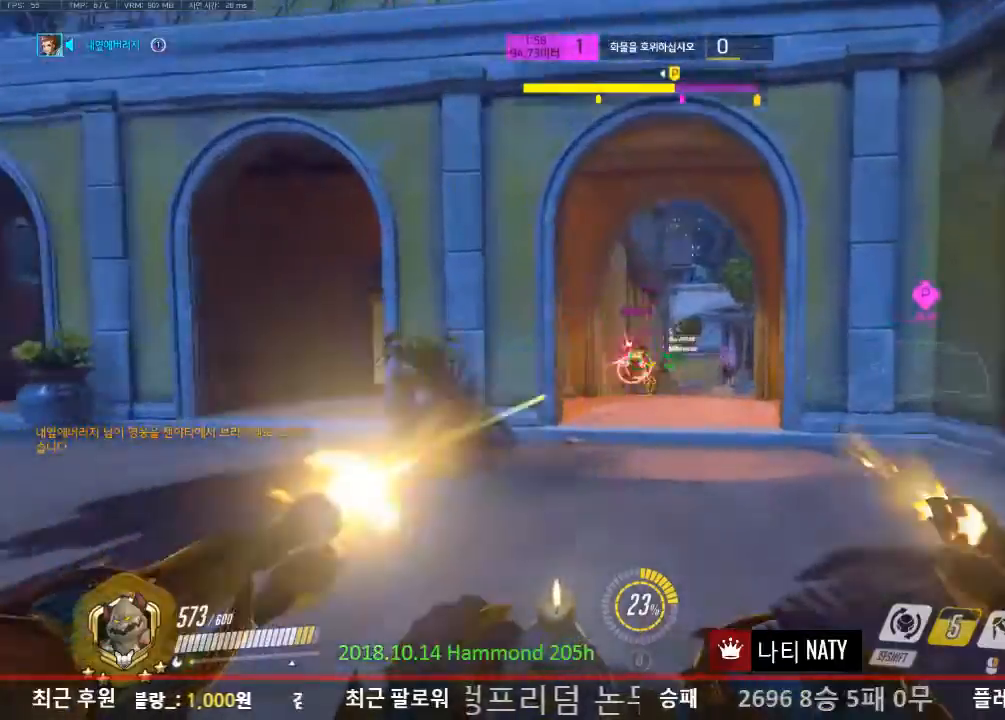
{"keys": ["a", "w"], "mouse": ["left"], "events": [[83, "a", "down"], [83, "d", "up"]]}
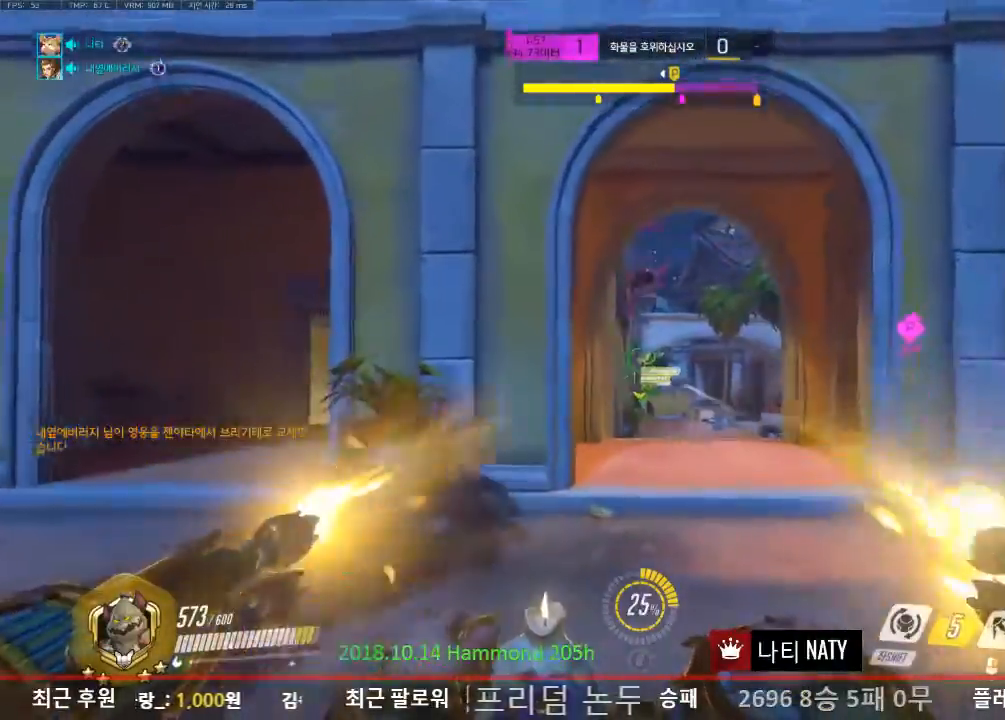
{"keys": ["w"], "mouse": ["left"], "events": [[34, "a", "up"], [67, "d", "down"], [317, "d", "up"]]}
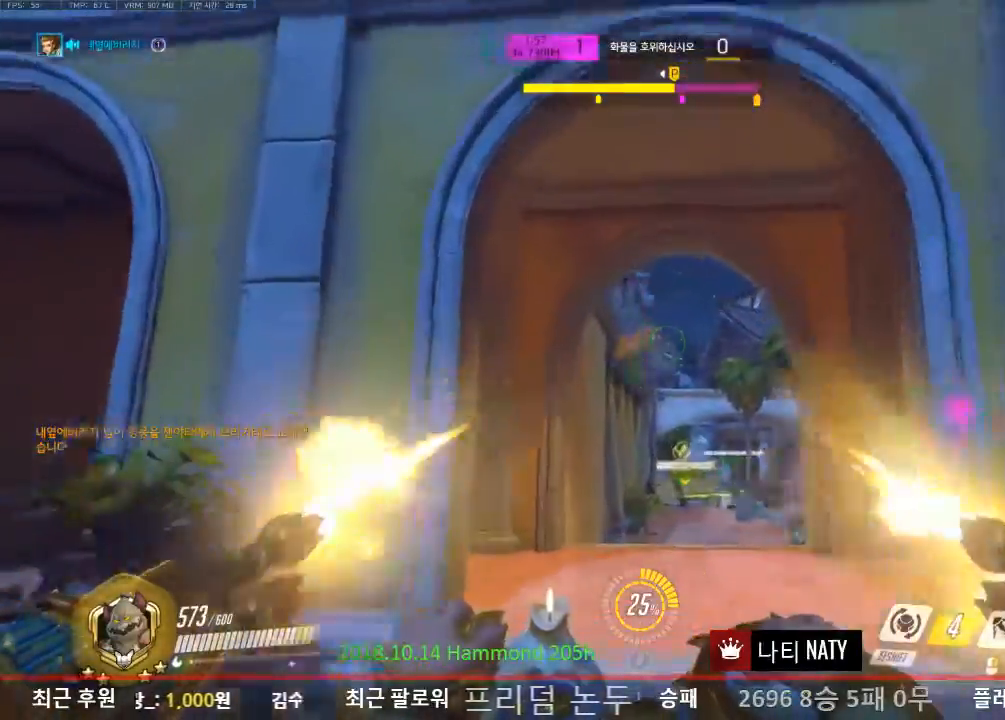
{"keys": ["w"], "mouse": [], "events": [[183, "d", "down"], [233, "d", "up"], [284, "mouse_left", "up"], [367, "d", "down"], [417, "d", "up"]]}
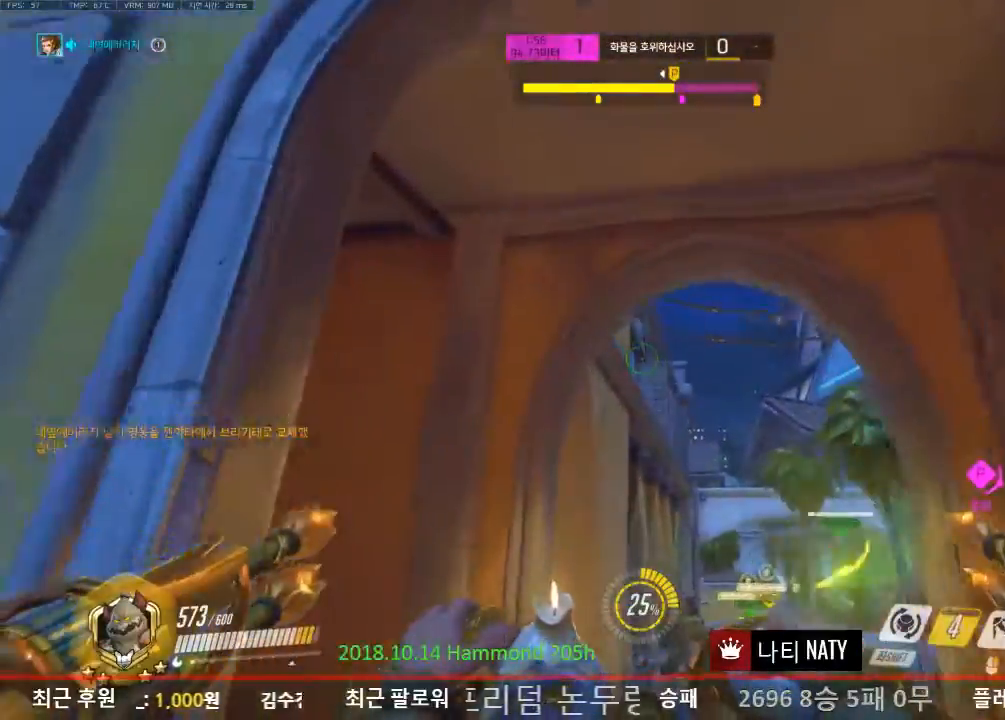
{"keys": ["w"], "mouse": [], "events": [[151, "shift", "down"], [301, "shift", "up"]]}
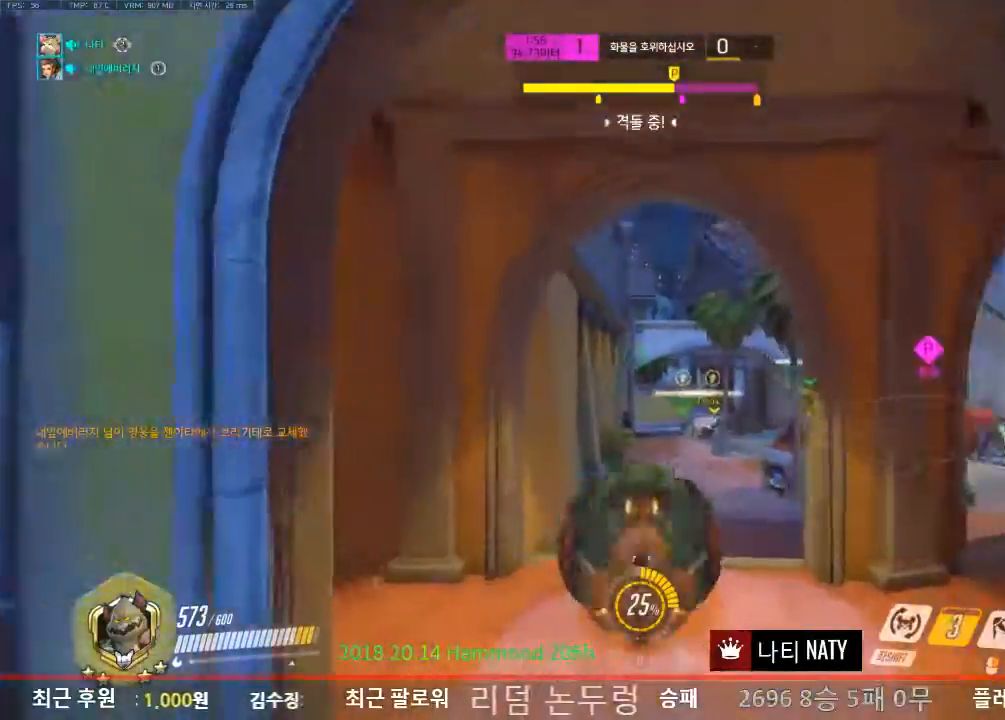
{"keys": ["w"], "mouse": [], "events": [[300, "a", "down"], [450, "a", "up"]]}
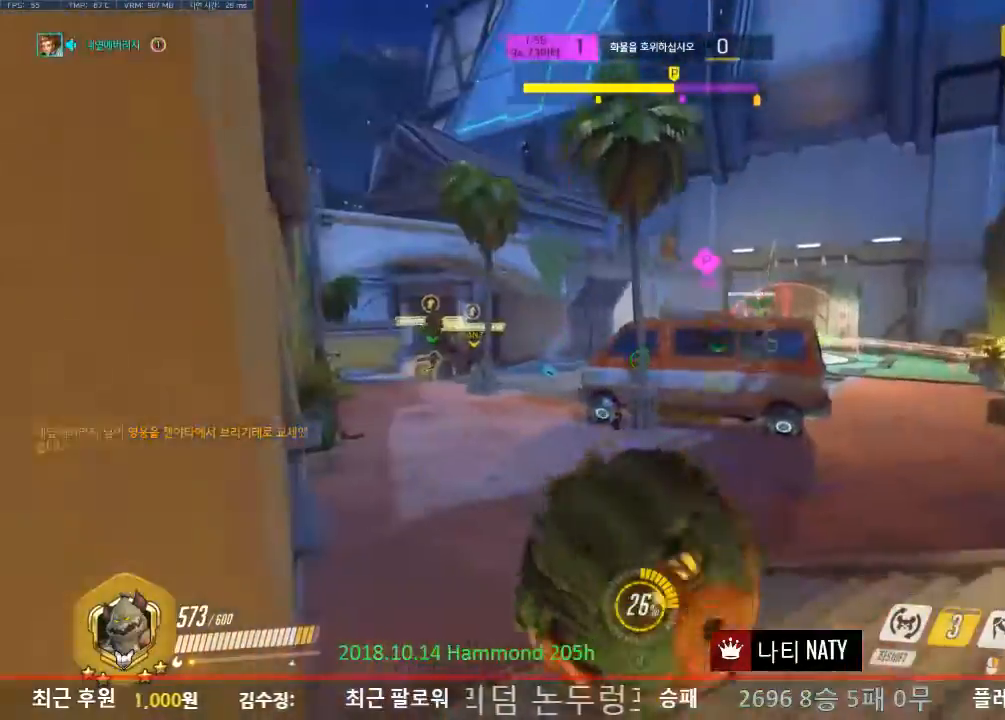
{"keys": ["d", "w"], "mouse": [], "events": [[134, "d", "down"]]}
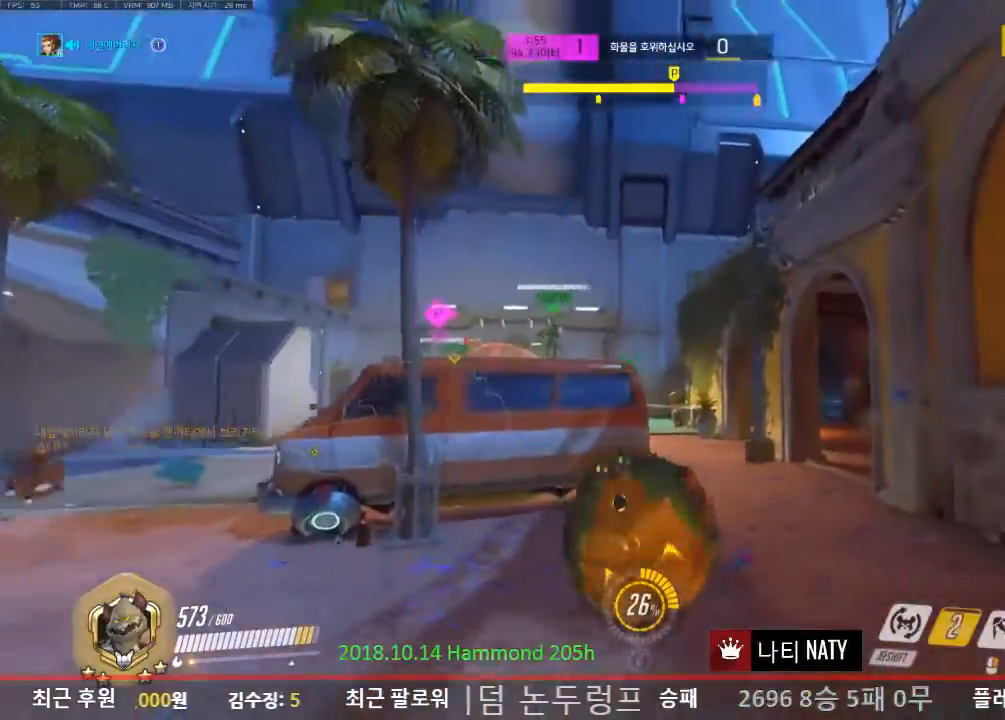
{"keys": ["w"], "mouse": ["right"], "events": [[283, "d", "up"], [484, "mouse_right", "down"]]}
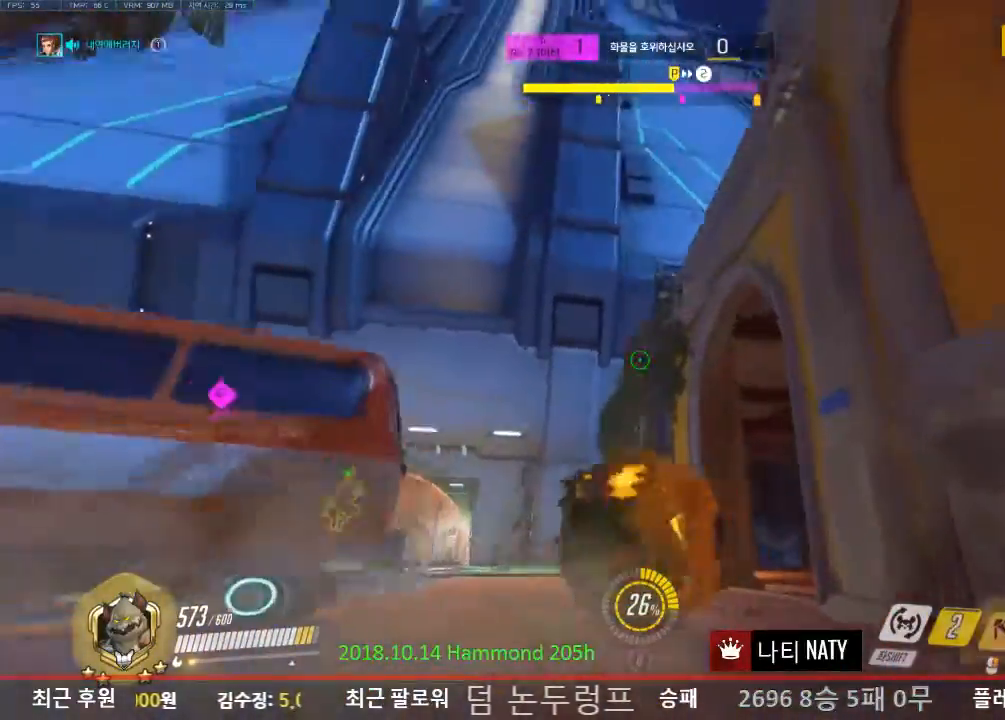
{"keys": ["w"], "mouse": ["right"], "events": []}
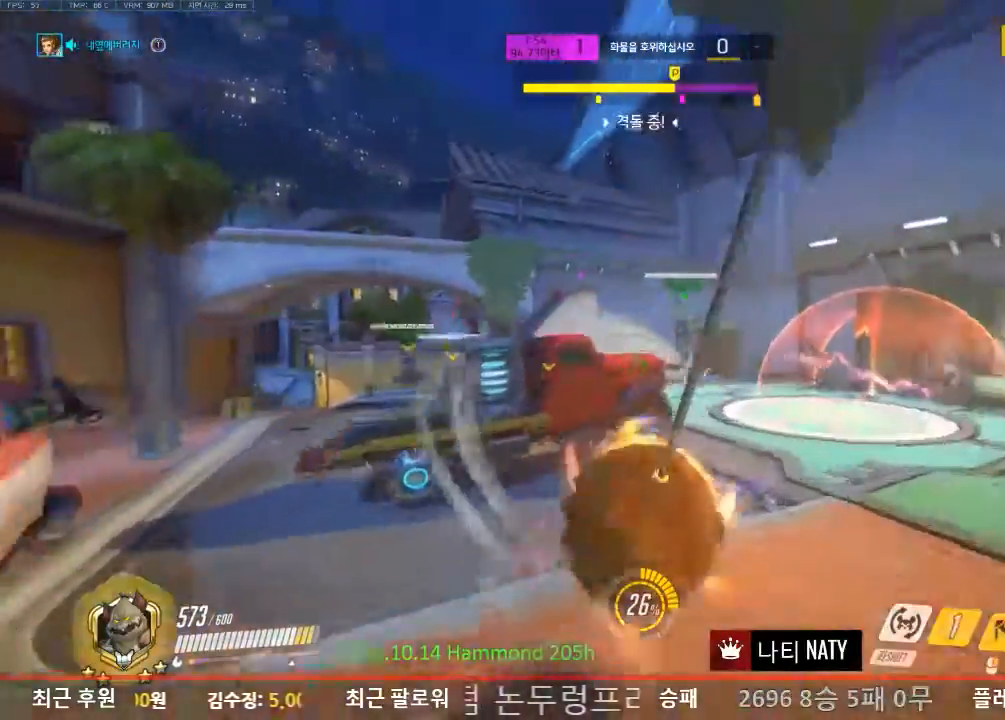
{"keys": ["w"], "mouse": ["left"], "events": [[367, "mouse_right", "up"], [484, "mouse_left", "down"]]}
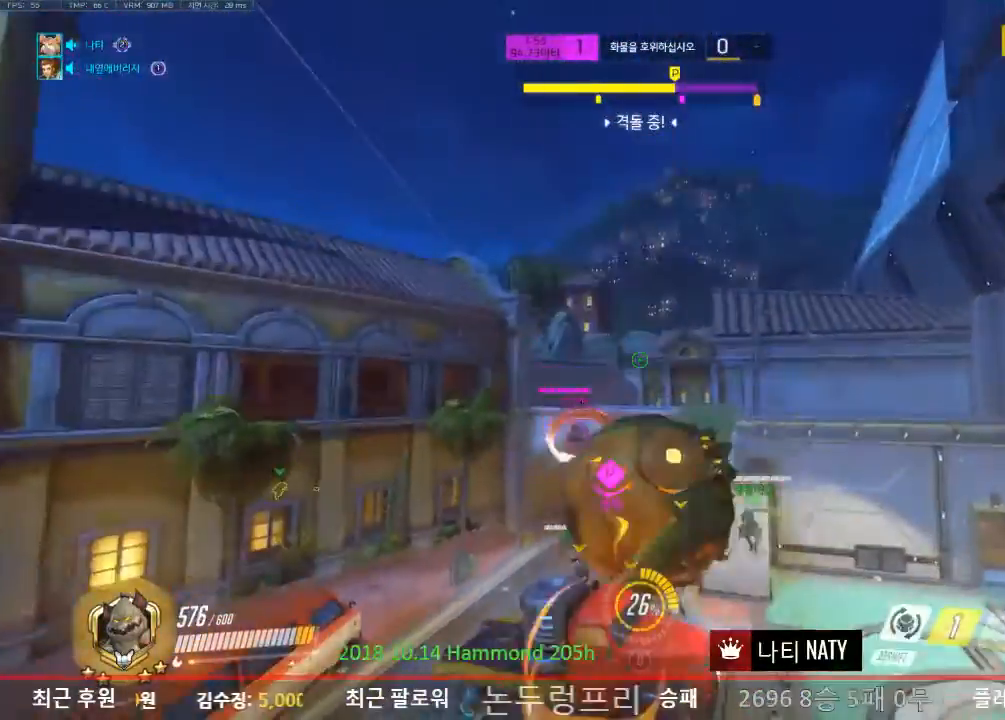
{"keys": ["w"], "mouse": [], "events": [[100, "mouse_left", "up"]]}
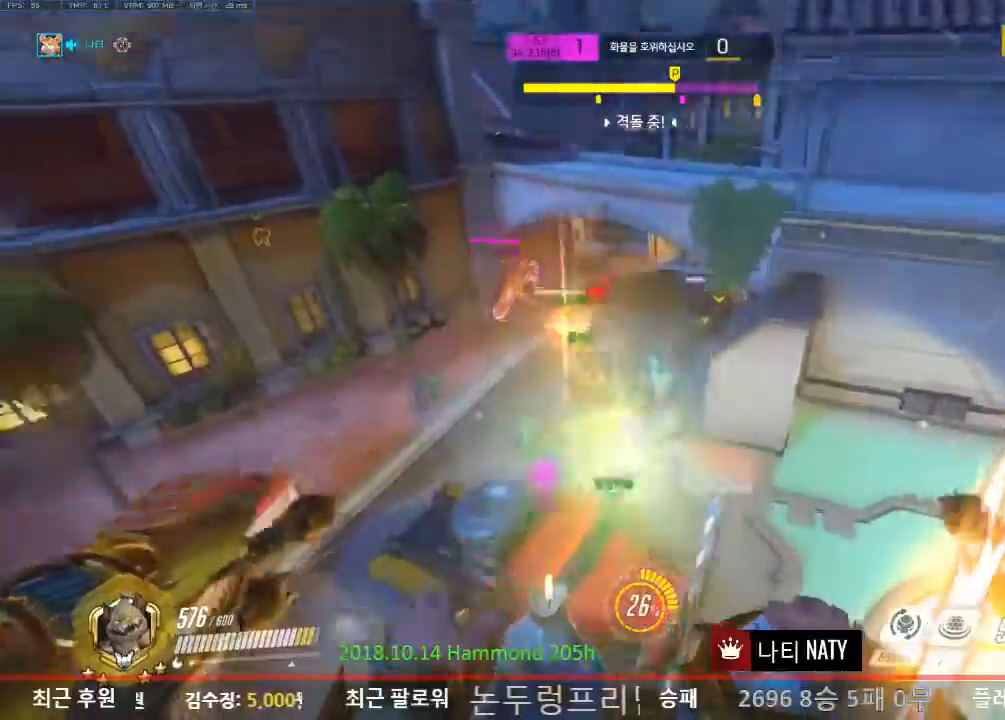
{"keys": ["d", "w"], "mouse": ["left"], "events": [[50, "mouse_left", "down"], [150, "d", "down"]]}
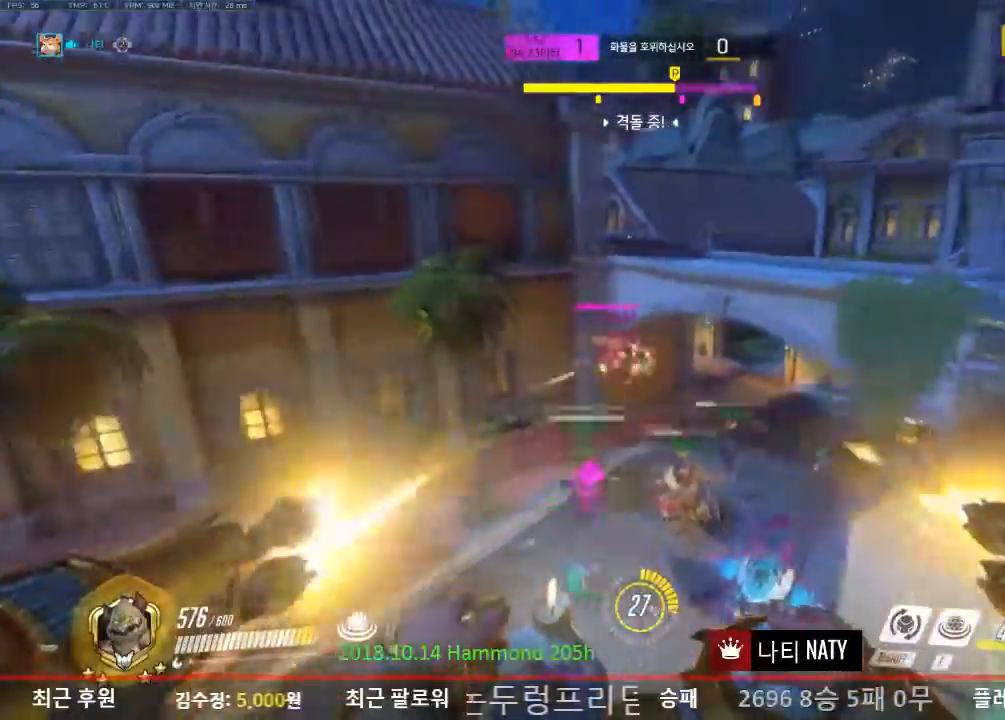
{"keys": ["w"], "mouse": [], "events": [[67, "ctrl", "down"], [84, "mouse_left", "up"], [201, "ctrl", "up"], [301, "d", "up"]]}
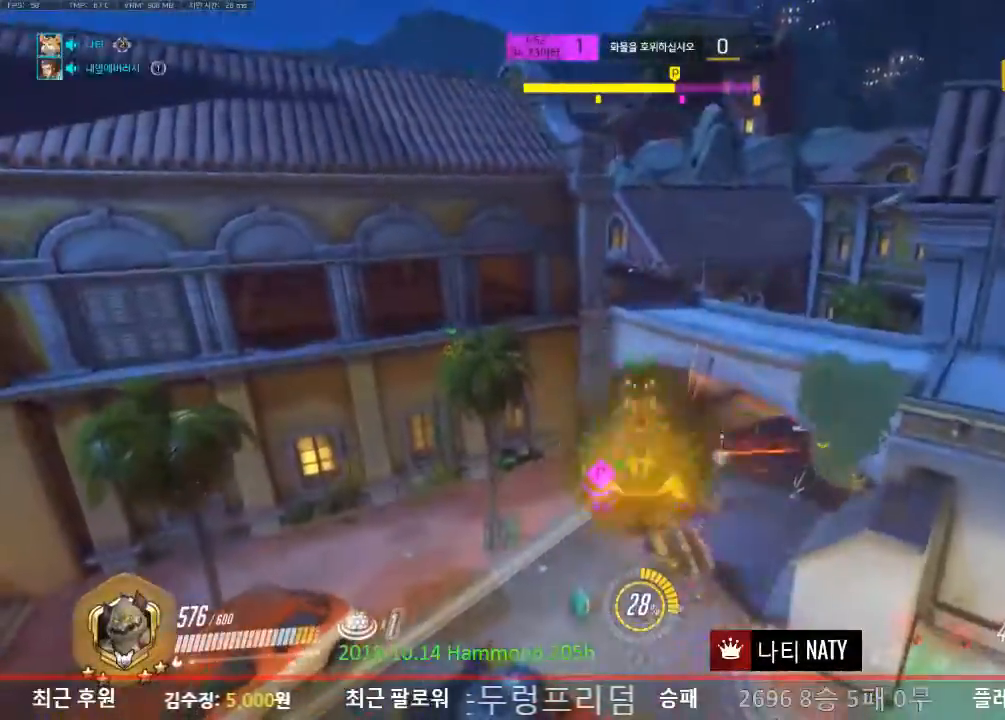
{"keys": ["w"], "mouse": [], "events": []}
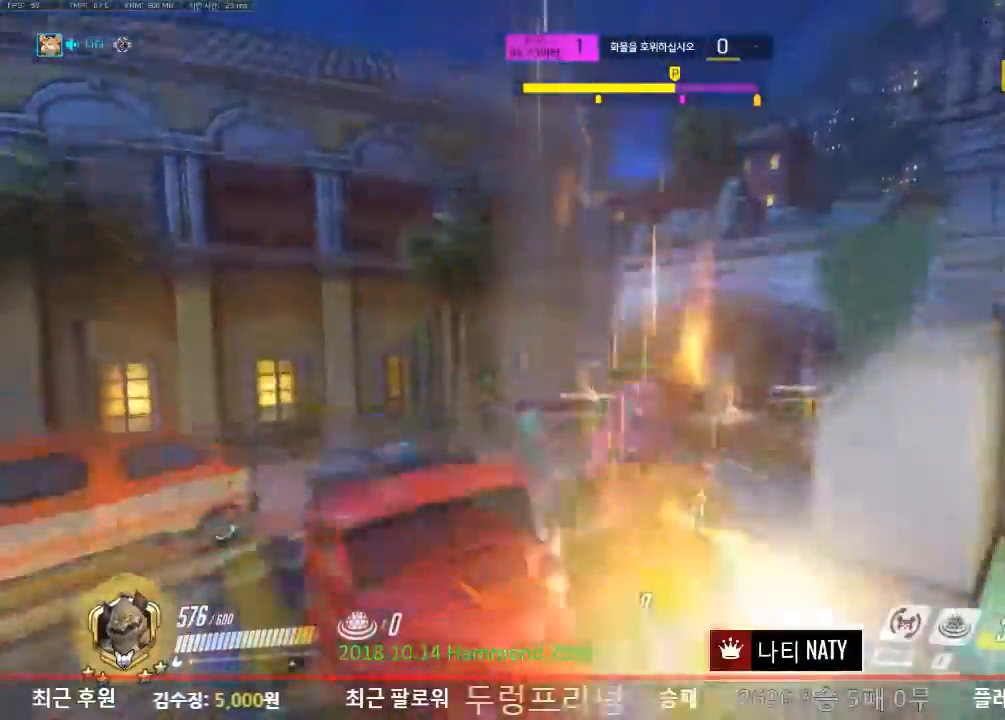
{"keys": ["s"], "mouse": [], "events": [[234, "mouse_left", "down"], [334, "w", "up"], [401, "mouse_left", "up"], [501, "s", "down"]]}
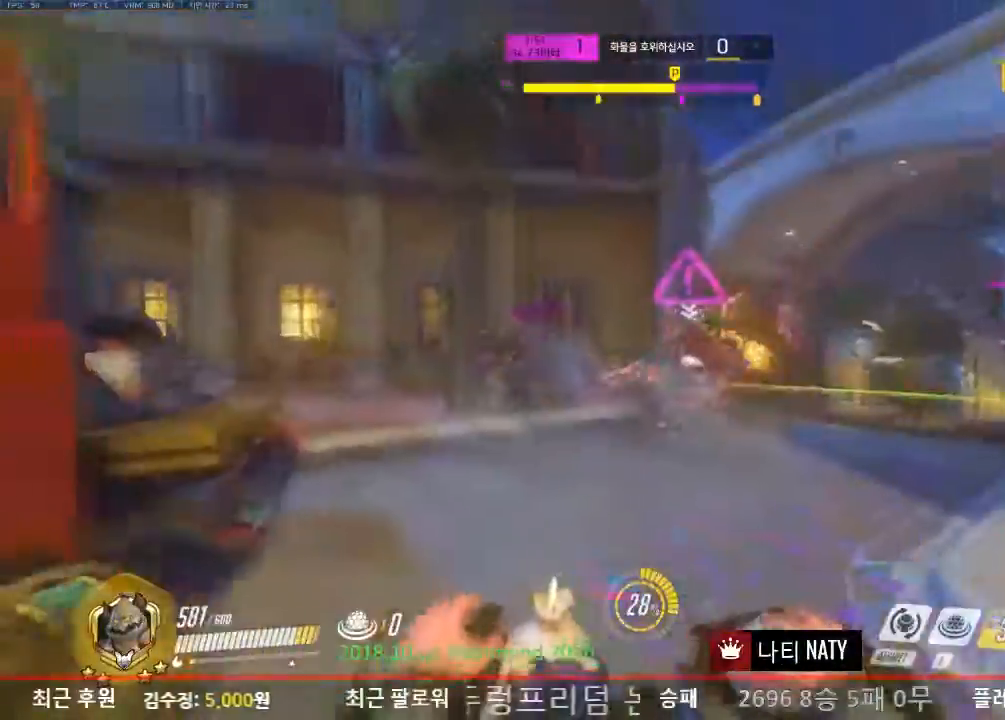
{"keys": ["d", "s"], "mouse": ["left"], "events": [[200, "a", "down"], [250, "mouse_left", "down"], [484, "a", "up"], [484, "d", "down"]]}
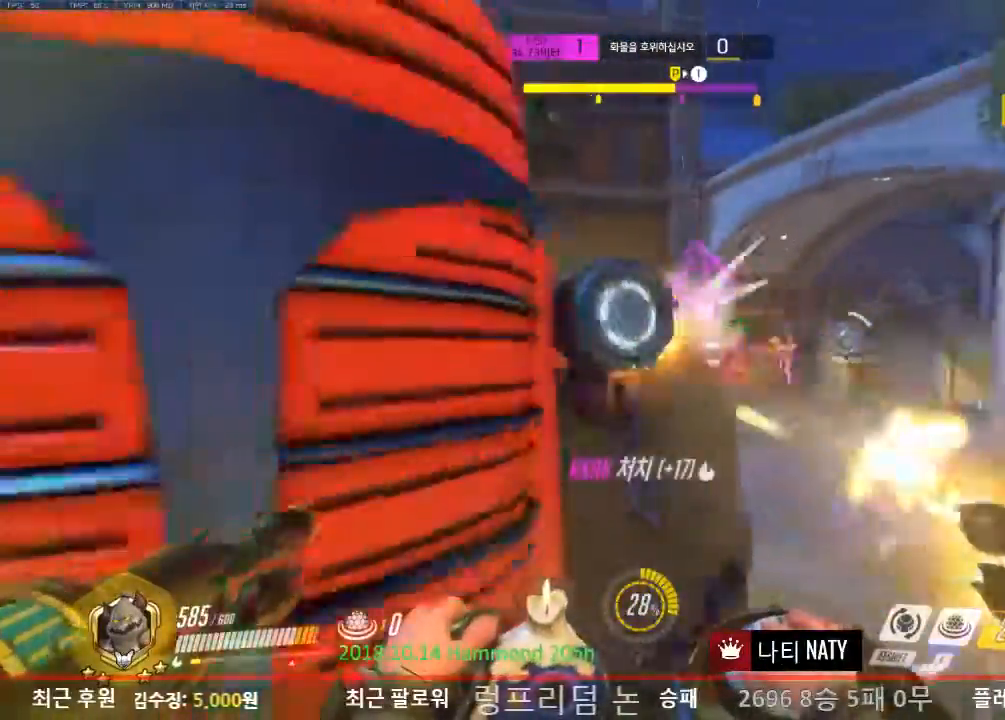
{"keys": ["a", "s"], "mouse": ["left"], "events": [[34, "s", "up"], [401, "a", "down"], [451, "s", "down"], [501, "d", "up"]]}
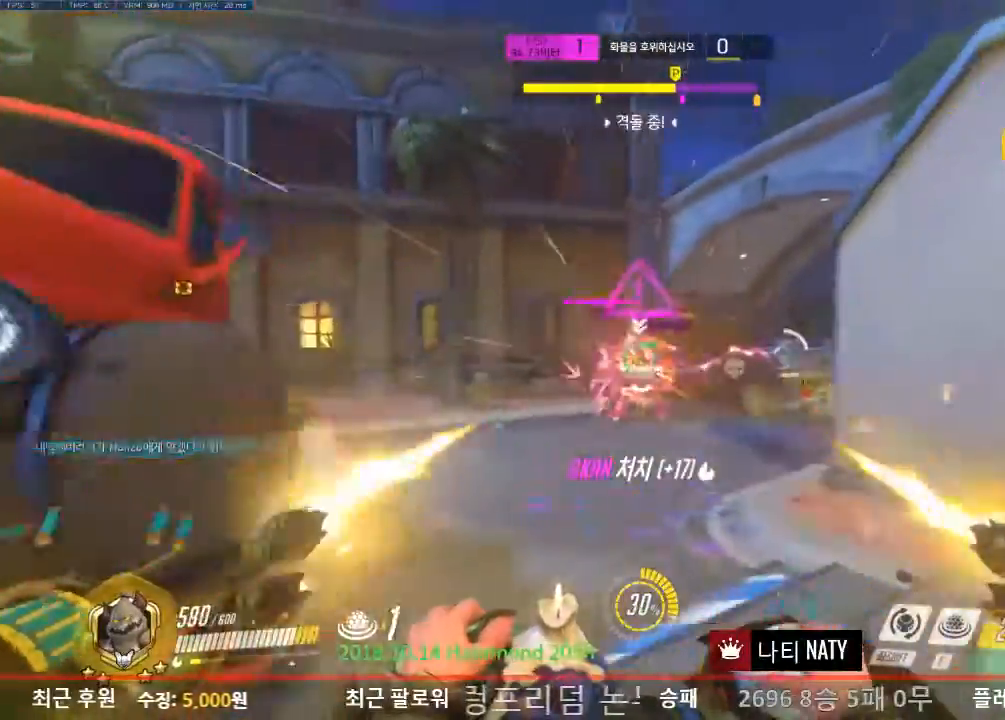
{"keys": ["a"], "mouse": ["left"], "events": [[467, "s", "up"]]}
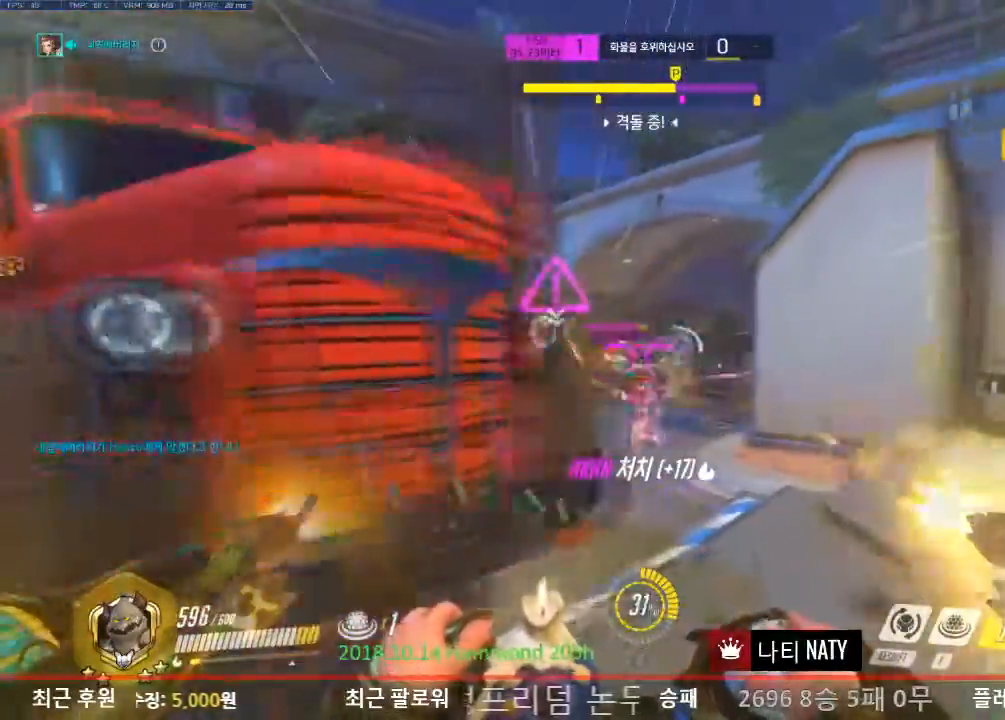
{"keys": ["a"], "mouse": [], "events": [[384, "mouse_left", "up"], [384, "r", "down"], [501, "r", "up"]]}
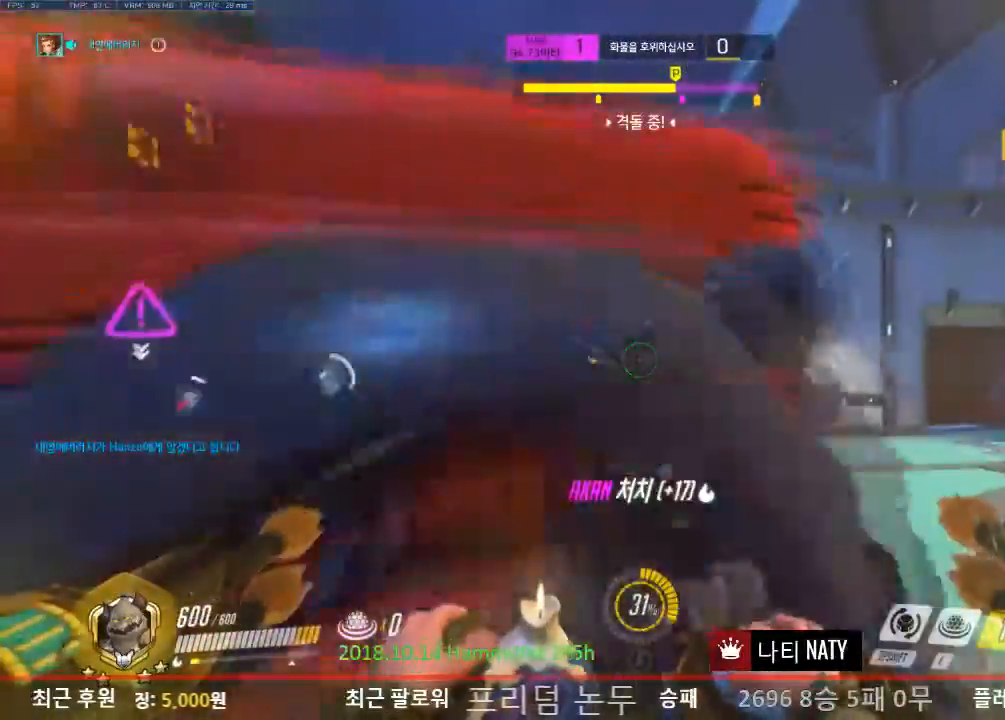
{"keys": ["a", "s"], "mouse": [], "events": [[117, "s", "down"]]}